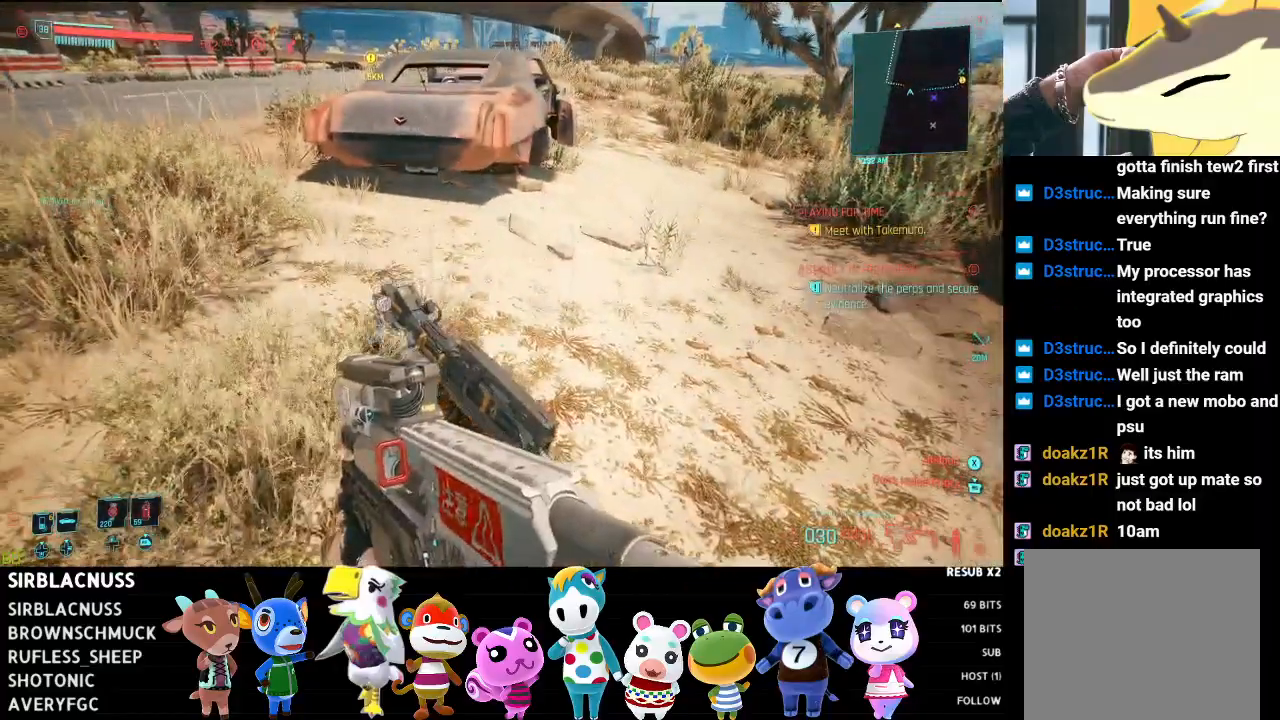
Gameplay with a controller (Xbox layout); each line is a JSON object with the inputs held at the frame after it. "events" lists button and stick changes between this image and that frame as [ms after this image, input, new state], when the widget could be followed in between.
{"buttons": [], "left_stick": "down-right", "right_stick": "right", "events": [[83, "right_stick", "down-right"], [100, "left_stick", "down"], [267, "right_stick", "right"], [350, "left_stick", "down-right"]]}
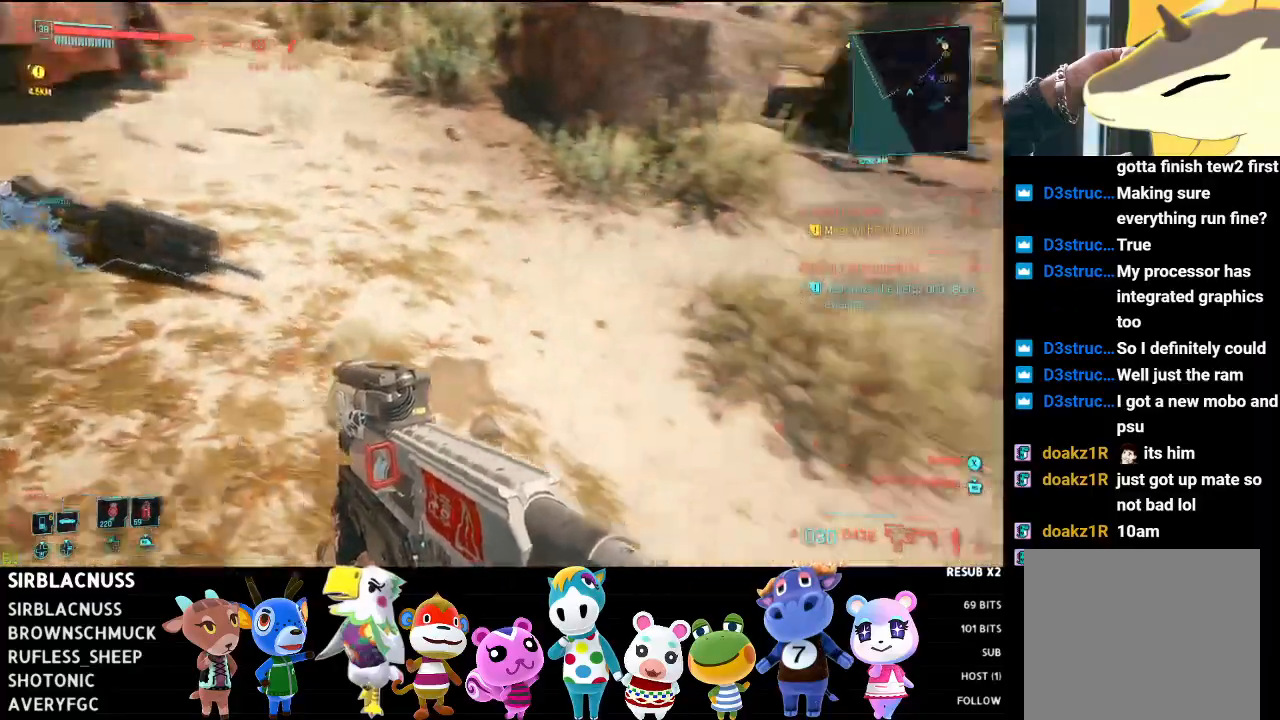
{"buttons": [], "left_stick": "up", "right_stick": "center", "events": [[117, "left_stick", "center"], [183, "left_stick", "up"], [183, "right_stick", "up-right"], [300, "right_stick", "center"], [433, "X", "down"], [483, "X", "up"]]}
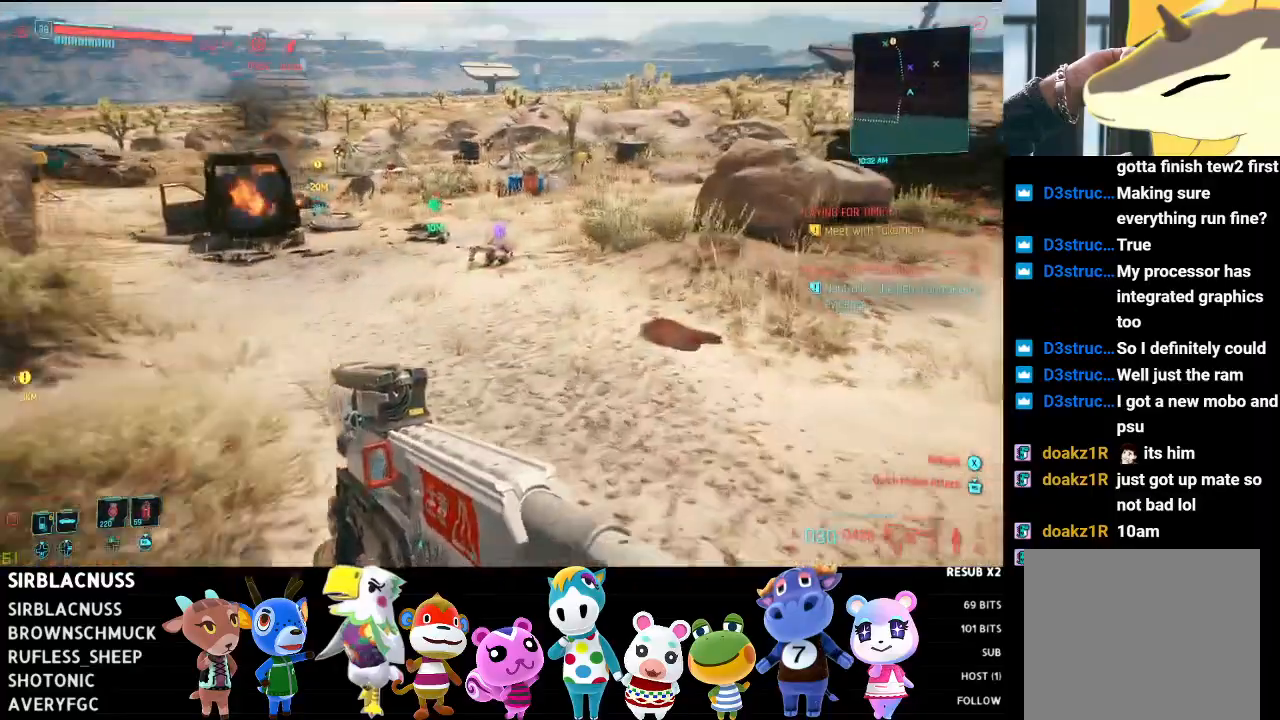
{"buttons": [], "left_stick": "up", "right_stick": "center", "events": []}
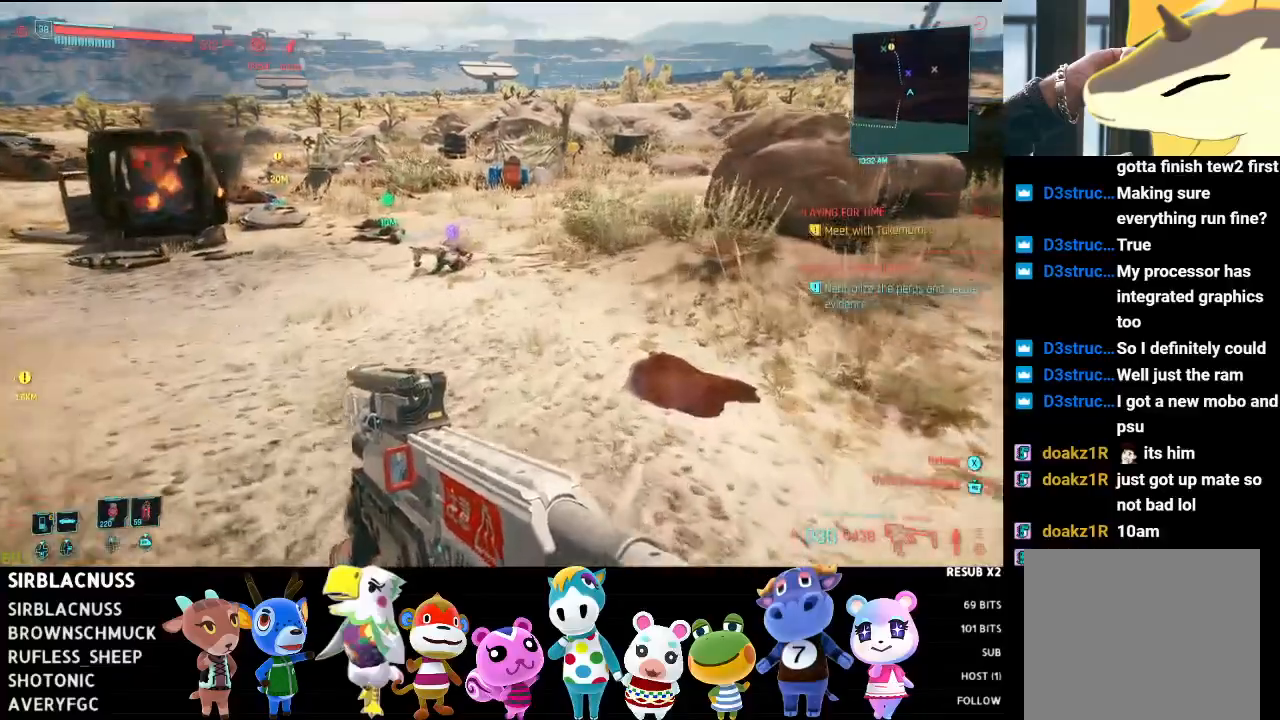
{"buttons": [], "left_stick": "up", "right_stick": "down", "events": [[117, "right_stick", "down"]]}
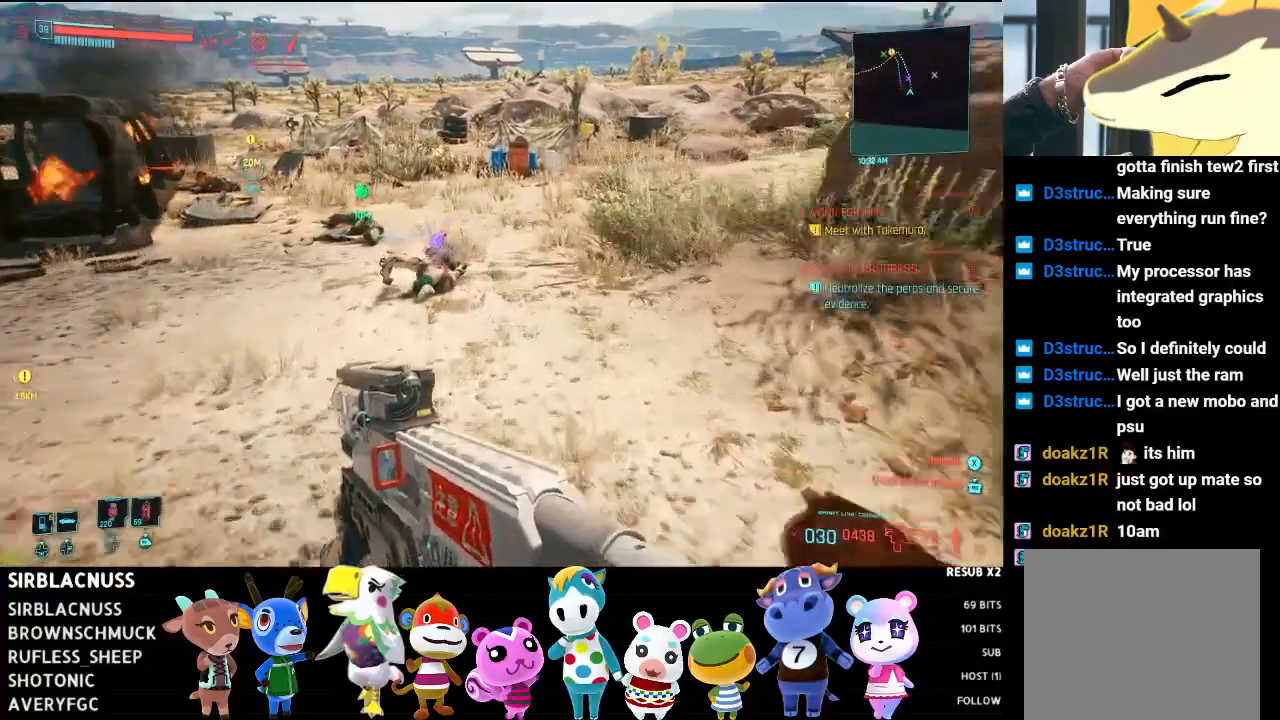
{"buttons": [], "left_stick": "up", "right_stick": "down", "events": []}
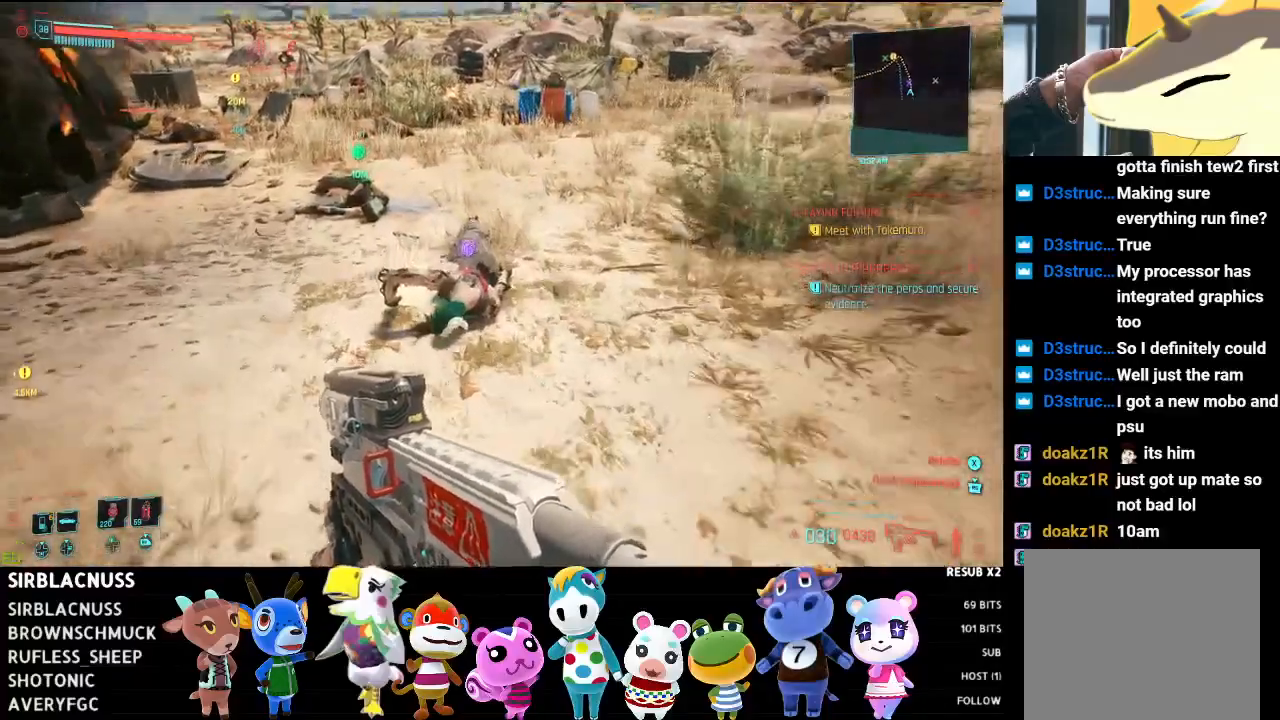
{"buttons": [], "left_stick": "center", "right_stick": "down", "events": [[383, "left_stick", "center"]]}
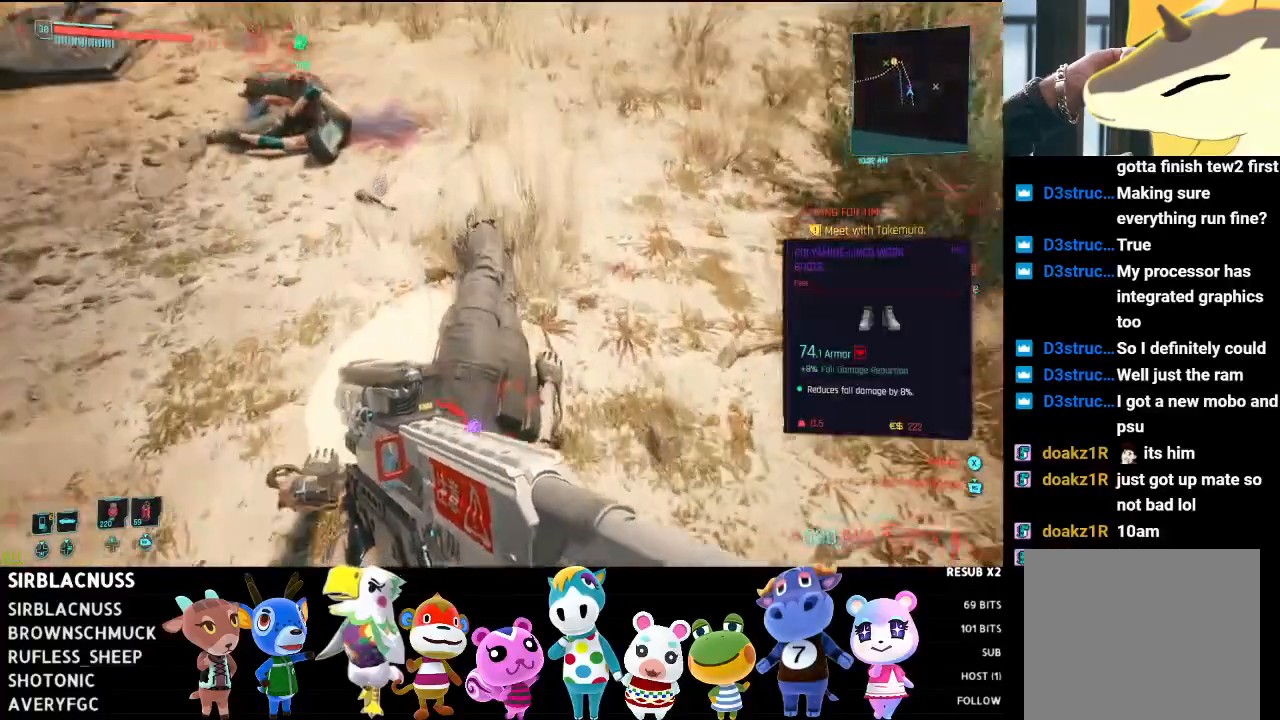
{"buttons": [], "left_stick": "center", "right_stick": "center", "events": [[233, "right_stick", "center"]]}
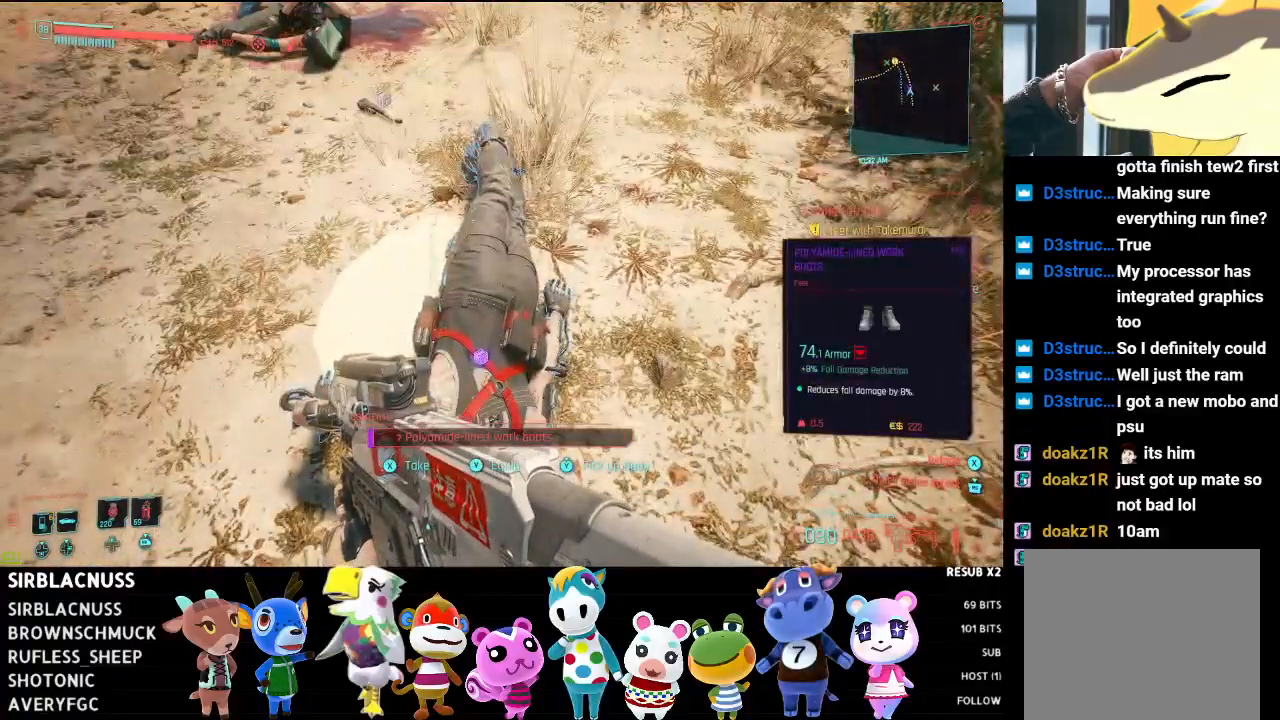
{"buttons": [], "left_stick": "up-left", "right_stick": "up", "events": [[50, "X", "down"], [117, "X", "up"], [300, "left_stick", "up-left"], [417, "right_stick", "up"]]}
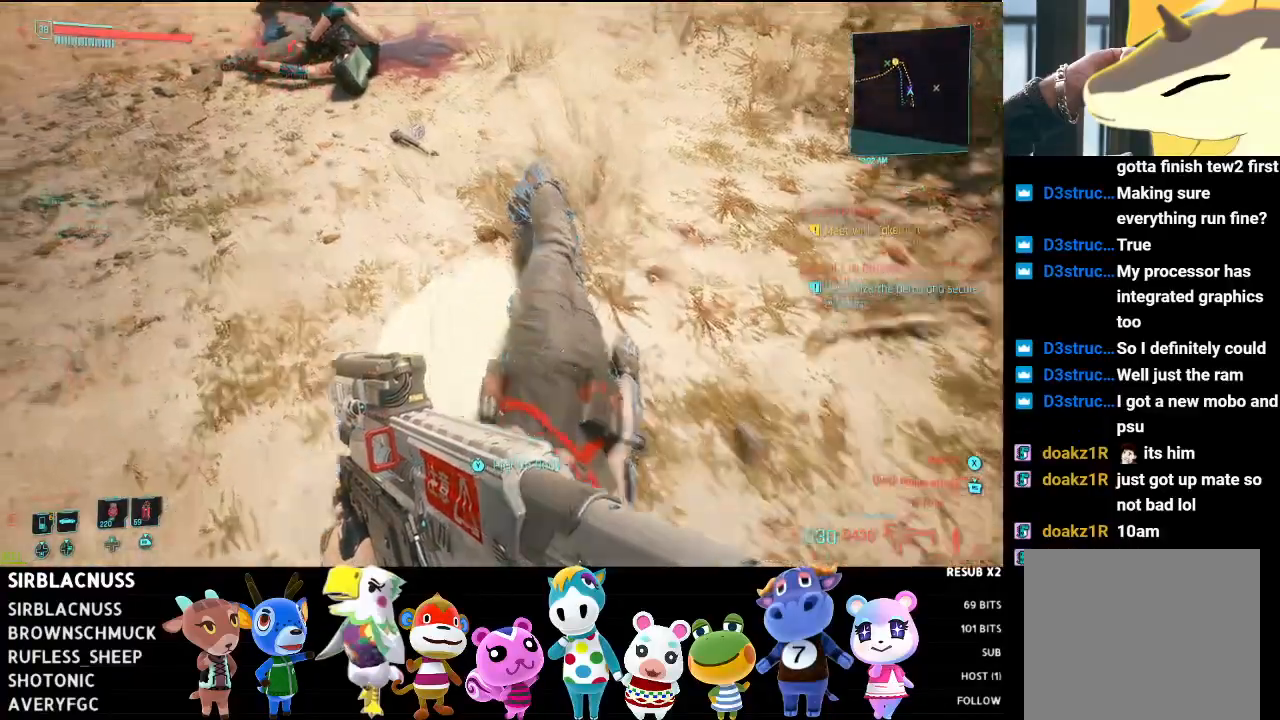
{"buttons": [], "left_stick": "up-left", "right_stick": "down-left", "events": [[133, "left_stick", "up"], [133, "right_stick", "left"], [217, "right_stick", "center"], [350, "right_stick", "down-left"], [450, "left_stick", "up-left"]]}
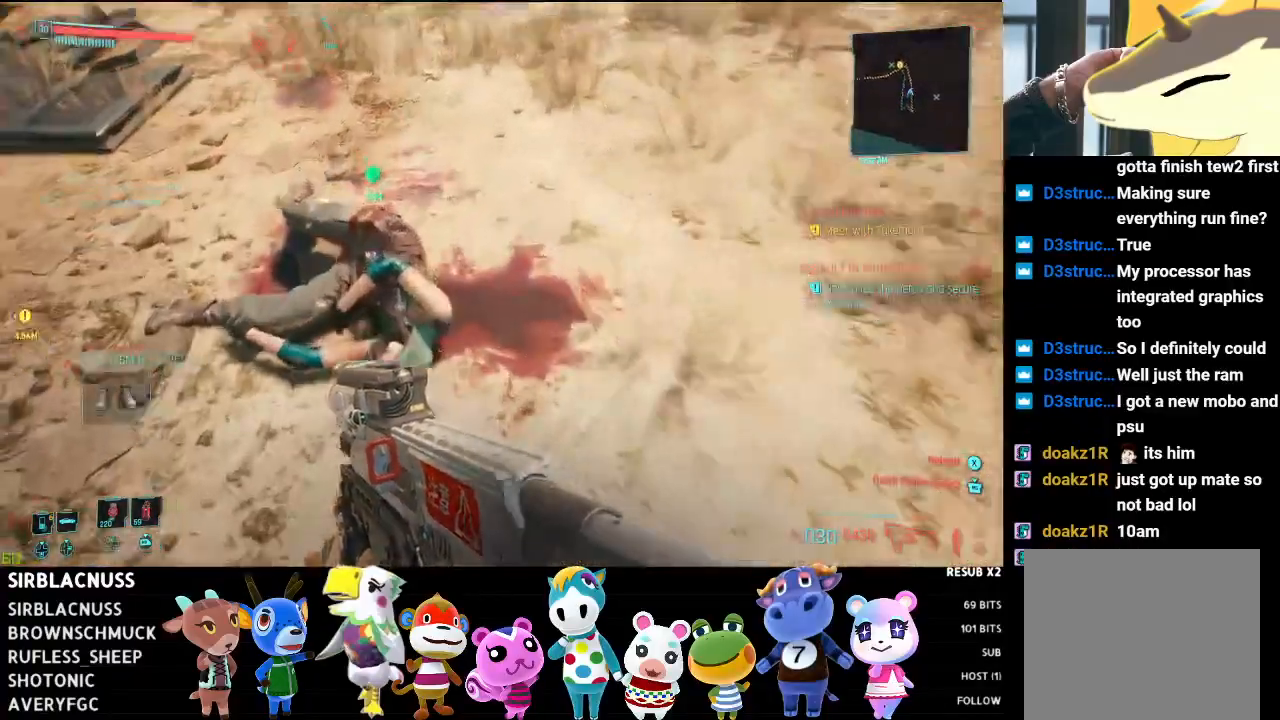
{"buttons": [], "left_stick": "center", "right_stick": "up", "events": [[83, "left_stick", "center"], [83, "right_stick", "center"], [400, "right_stick", "up"]]}
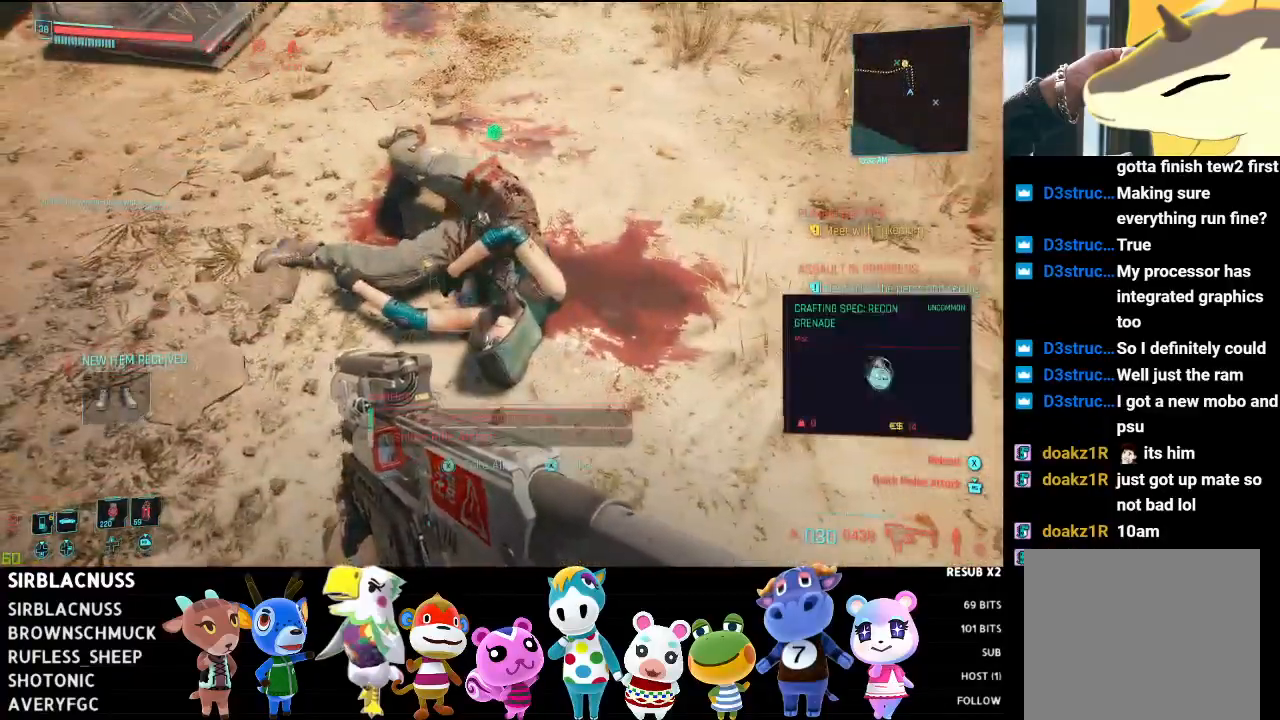
{"buttons": ["X"], "left_stick": "center", "right_stick": "center", "events": [[17, "right_stick", "center"], [83, "left_stick", "up"], [250, "left_stick", "center"], [267, "X", "down"], [350, "X", "up"], [450, "X", "down"]]}
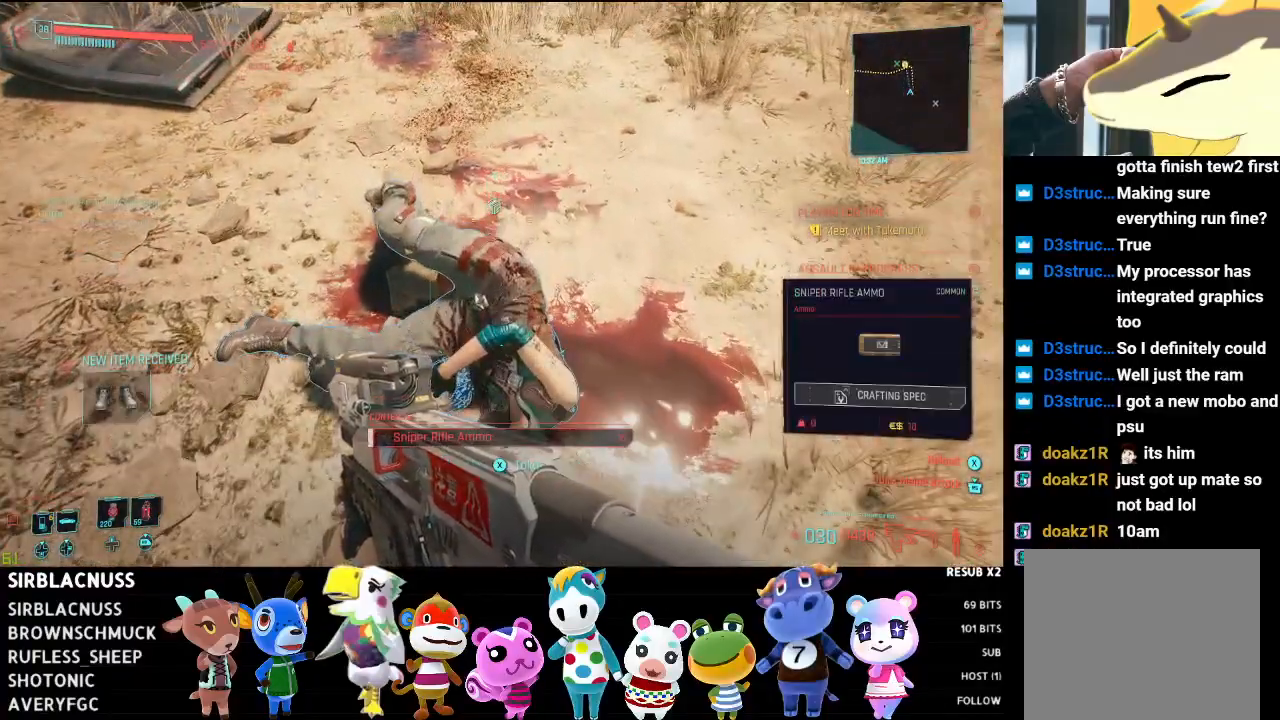
{"buttons": [], "left_stick": "center", "right_stick": "down", "events": [[33, "X", "up"], [133, "left_stick", "down"], [383, "left_stick", "center"], [400, "right_stick", "down"]]}
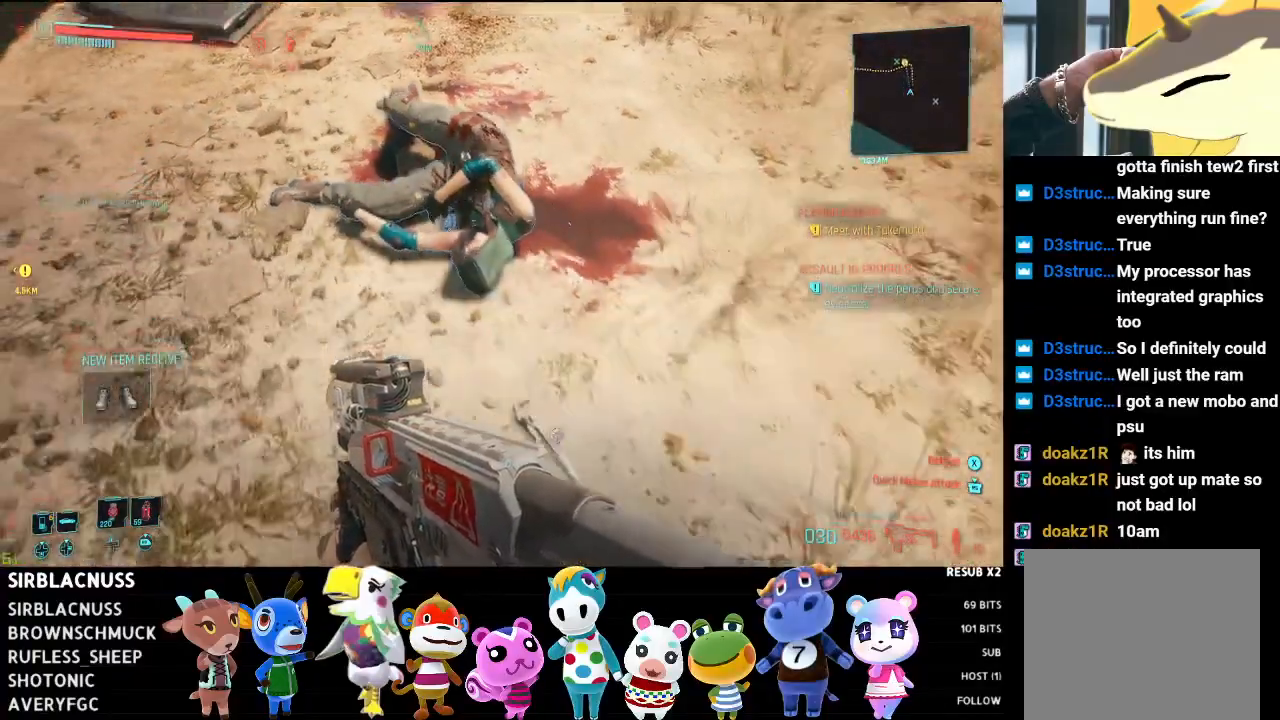
{"buttons": ["L2"], "left_stick": "center", "right_stick": "up-left", "events": [[33, "right_stick", "center"], [233, "L2", "down"], [300, "right_stick", "up-left"]]}
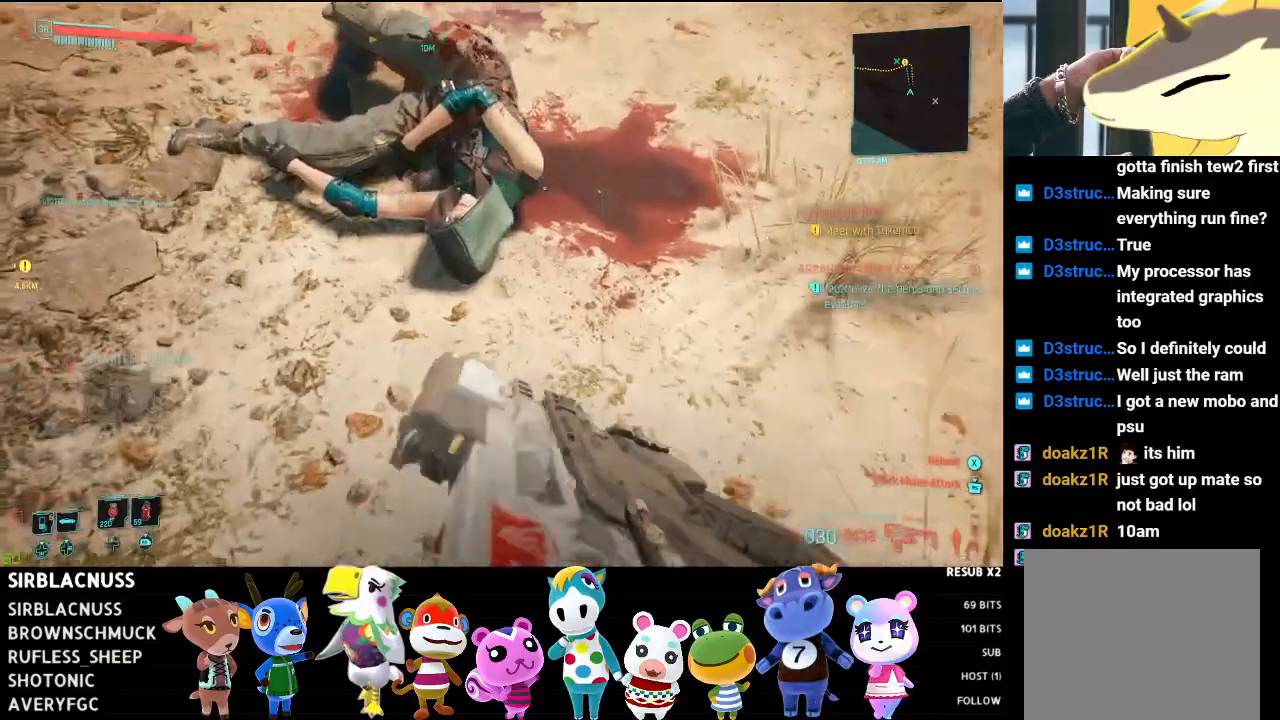
{"buttons": [], "left_stick": "up-left", "right_stick": "center", "events": [[33, "left_stick", "left"], [233, "right_stick", "up"], [283, "left_stick", "center"], [300, "L2", "up"], [383, "right_stick", "center"], [450, "left_stick", "up-left"]]}
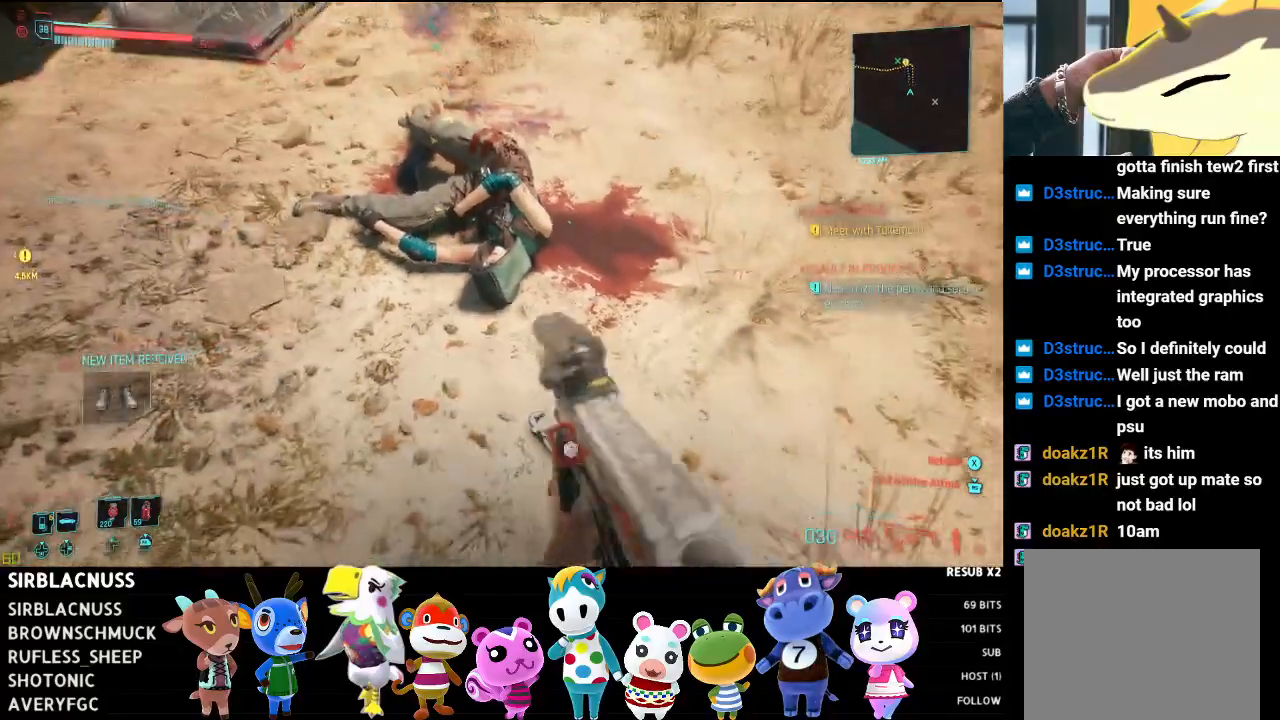
{"buttons": [], "left_stick": "center", "right_stick": "up", "events": [[100, "right_stick", "right"], [433, "left_stick", "center"], [433, "right_stick", "up"]]}
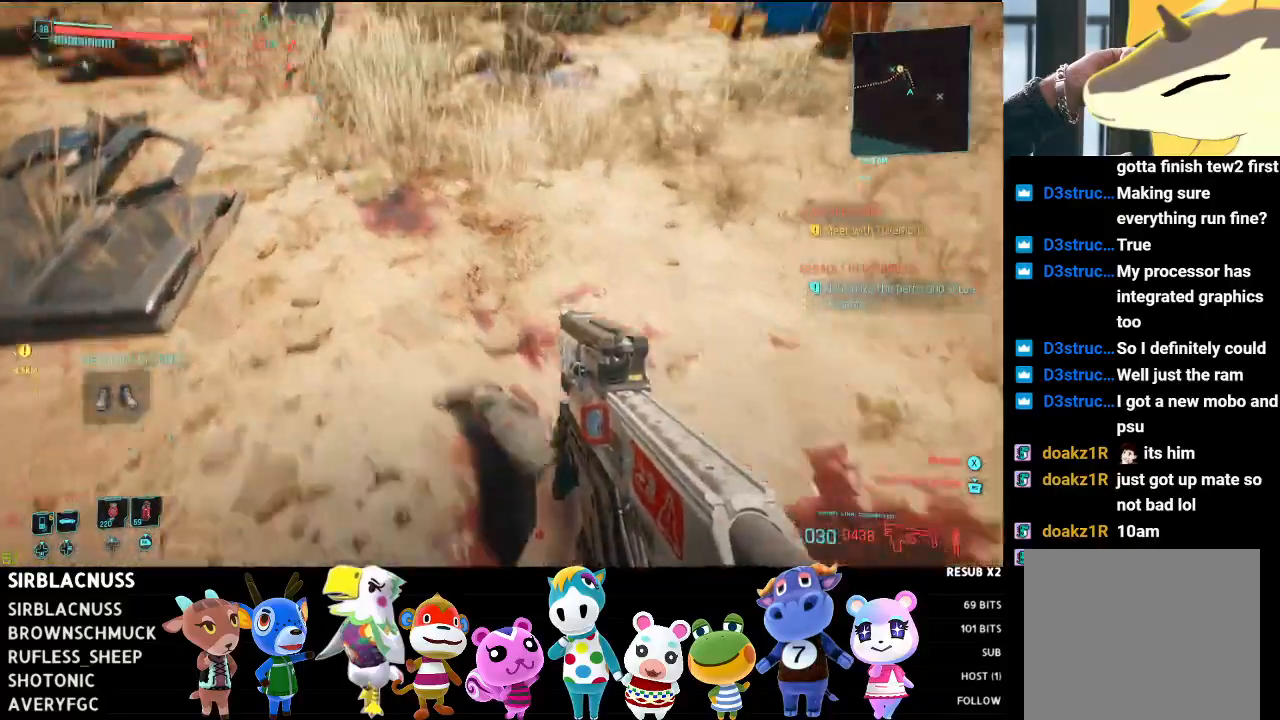
{"buttons": [], "left_stick": "down-right", "right_stick": "down-right", "events": [[200, "right_stick", "center"], [233, "left_stick", "down"], [267, "right_stick", "down-right"], [467, "left_stick", "down-right"]]}
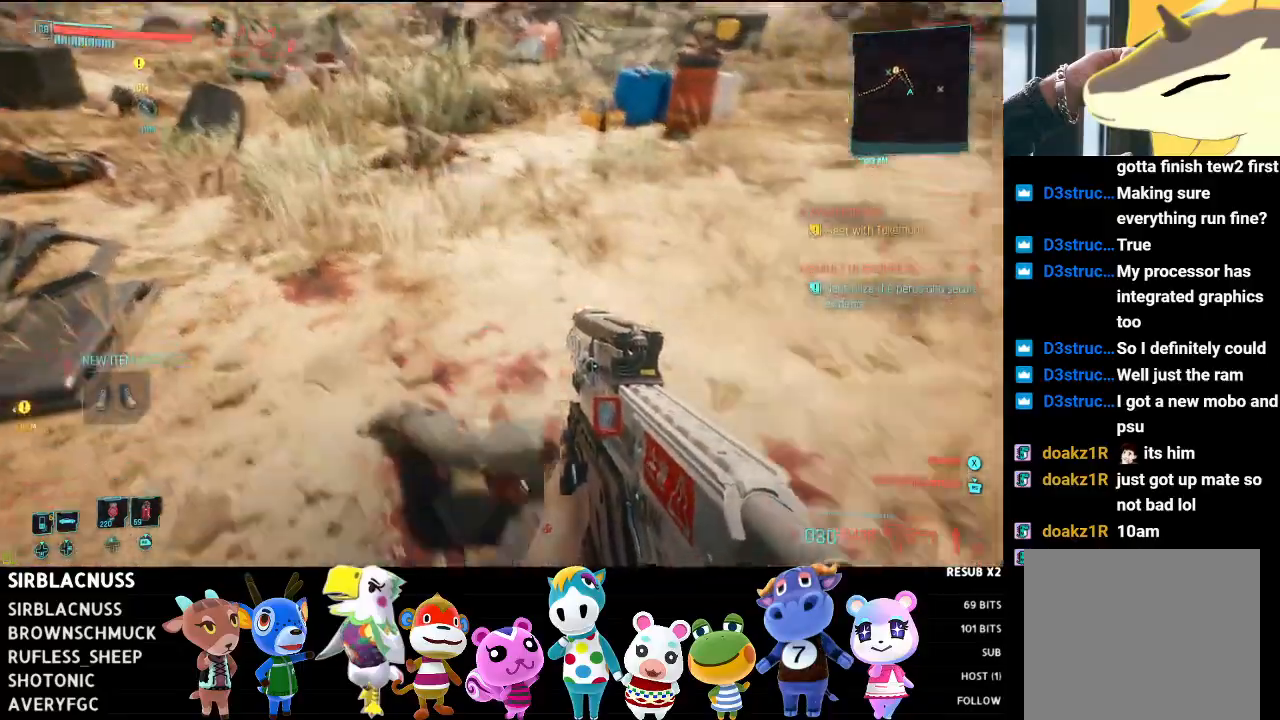
{"buttons": [], "left_stick": "center", "right_stick": "center", "events": [[317, "left_stick", "center"], [333, "right_stick", "center"]]}
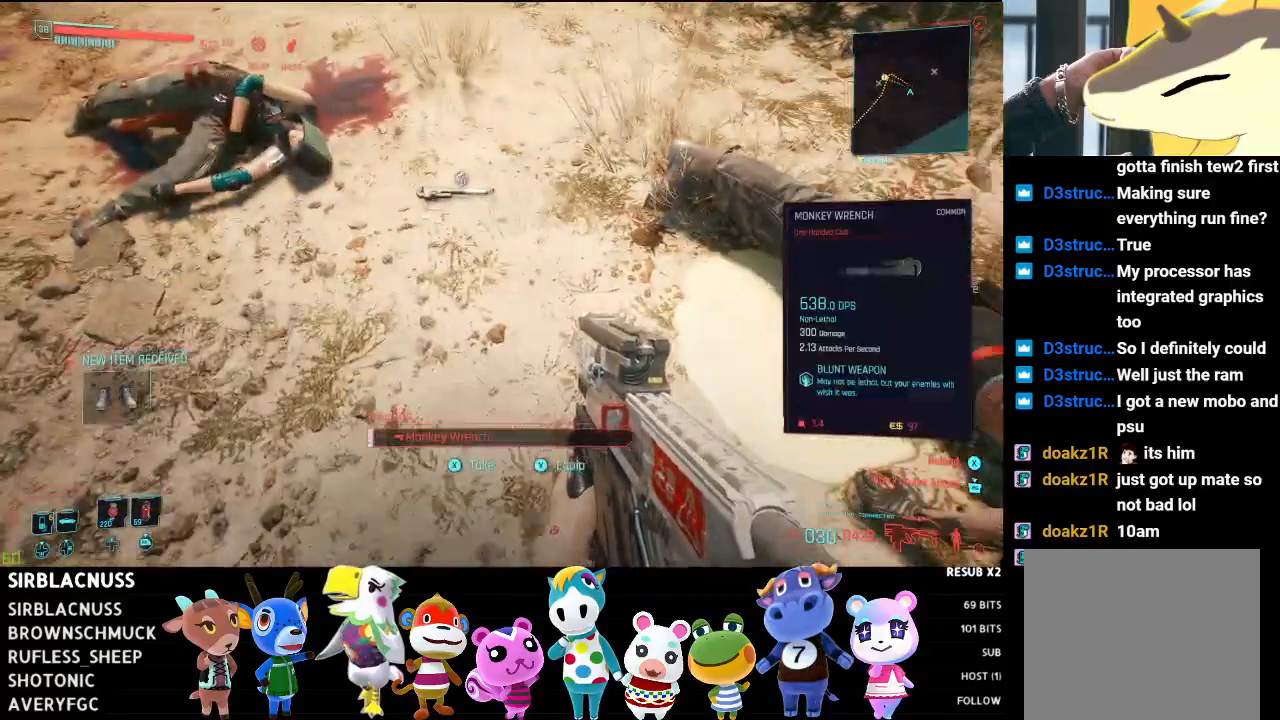
{"buttons": ["X"], "left_stick": "center", "right_stick": "center", "events": [[83, "left_stick", "up"], [333, "left_stick", "center"], [500, "X", "down"]]}
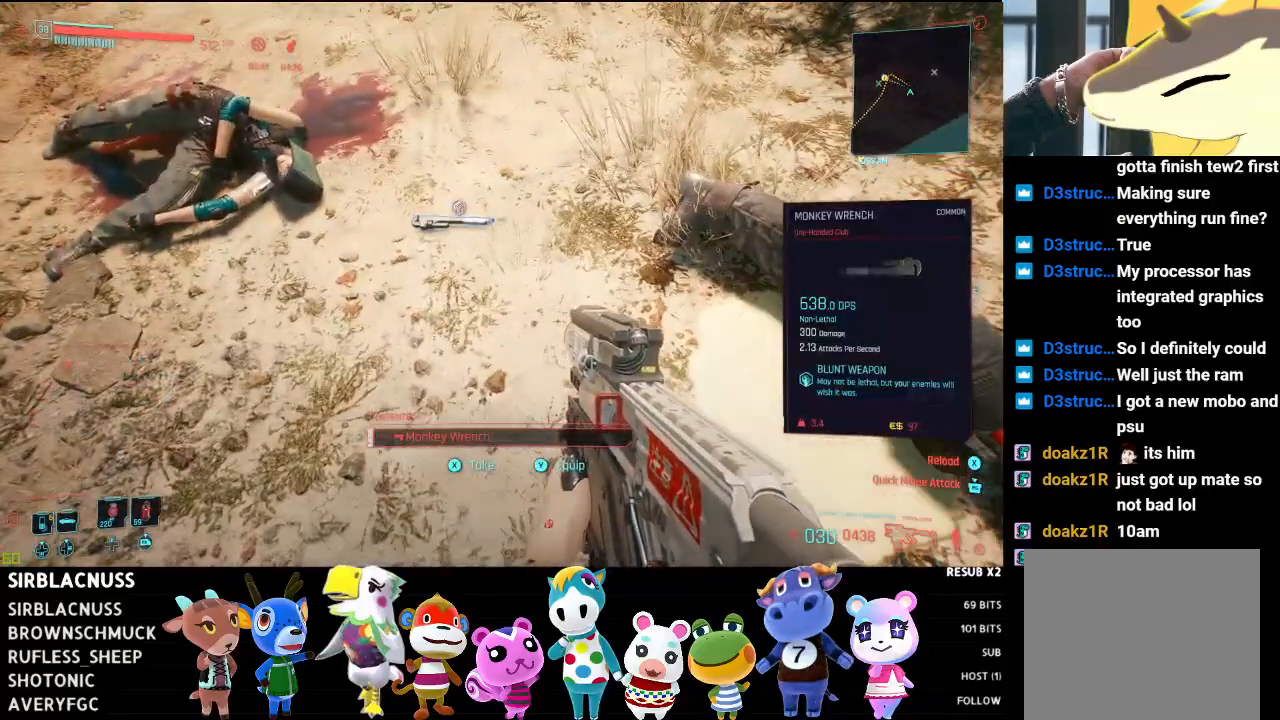
{"buttons": [], "left_stick": "up-left", "right_stick": "left", "events": [[50, "left_stick", "up-left"], [67, "X", "up"], [267, "right_stick", "left"]]}
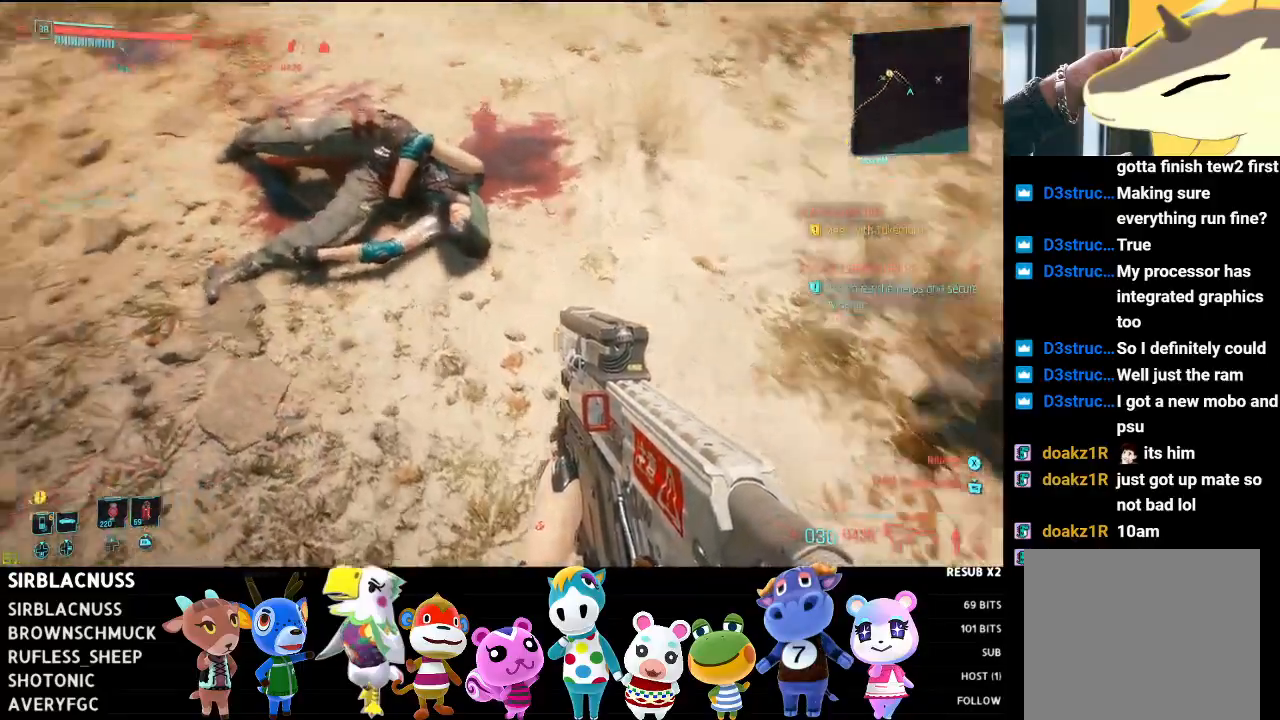
{"buttons": [], "left_stick": "up", "right_stick": "up", "events": [[33, "left_stick", "up"], [50, "right_stick", "up-left"], [333, "right_stick", "center"], [483, "right_stick", "up"]]}
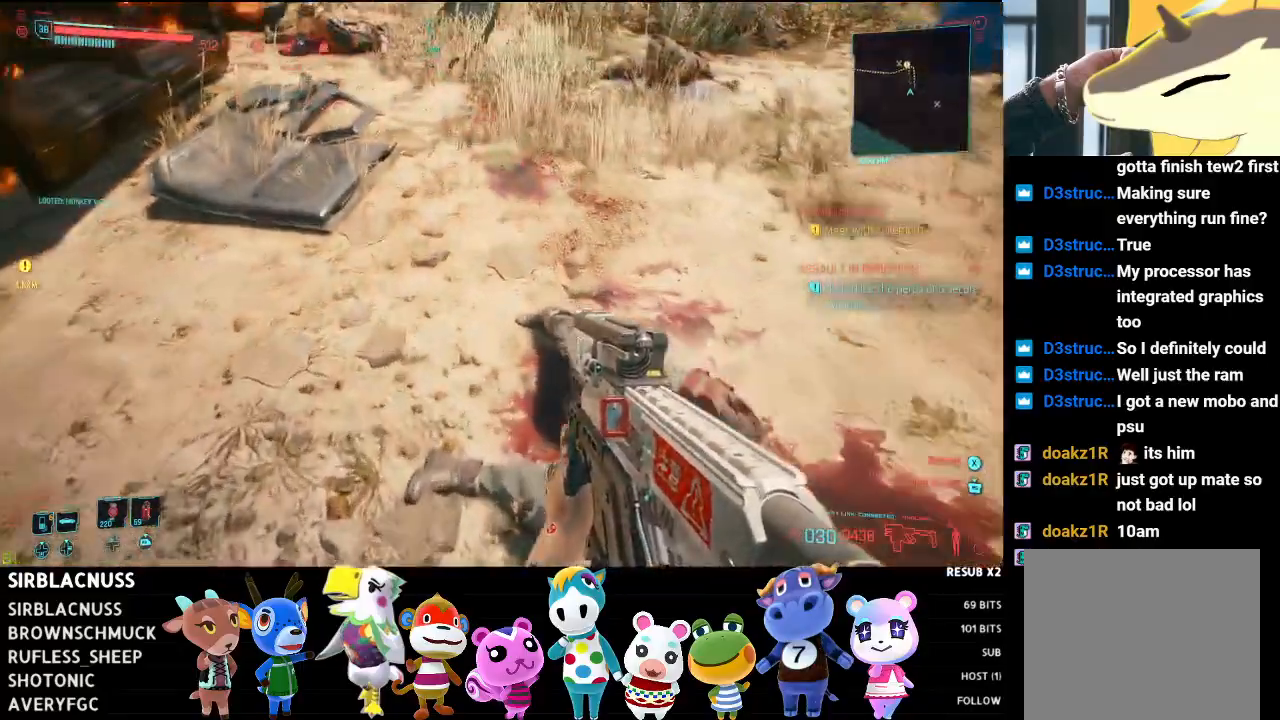
{"buttons": [], "left_stick": "up", "right_stick": "left", "events": [[133, "right_stick", "center"], [283, "L3", "down"], [500, "L3", "up"], [500, "right_stick", "left"]]}
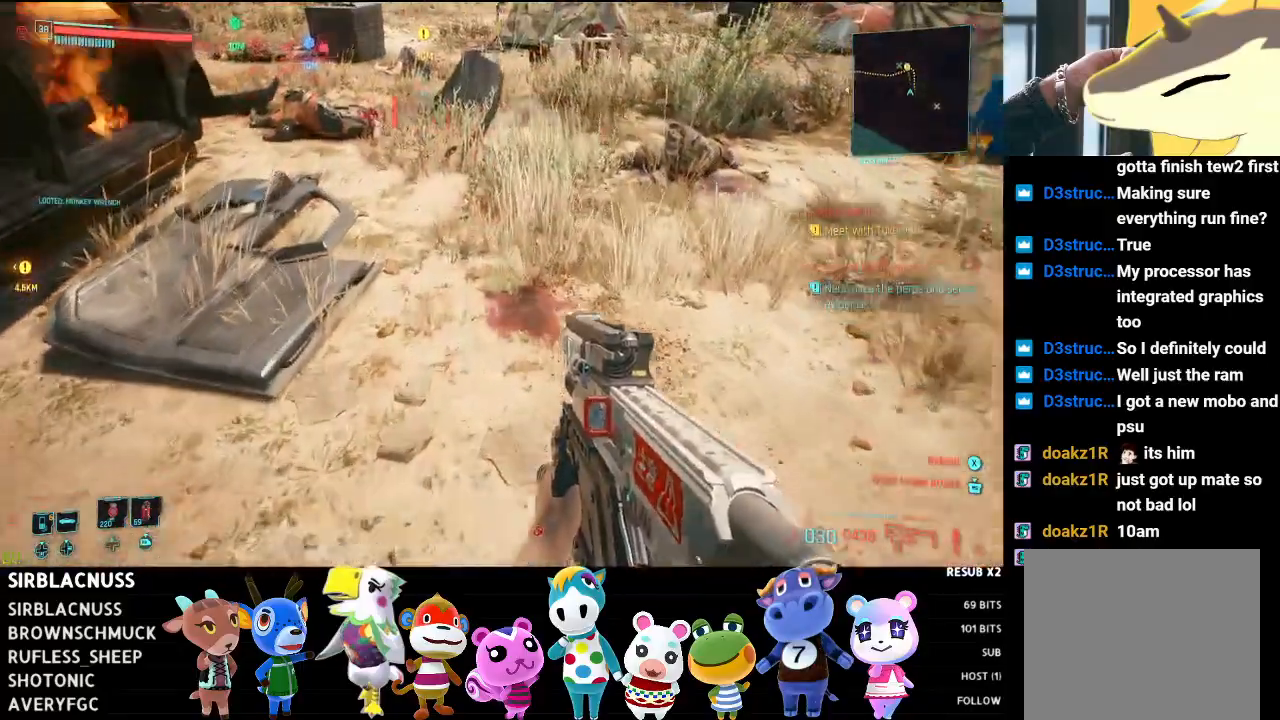
{"buttons": [], "left_stick": "up", "right_stick": "center", "events": [[117, "right_stick", "center"], [217, "B", "down"], [300, "B", "up"], [367, "B", "down"], [450, "B", "up"]]}
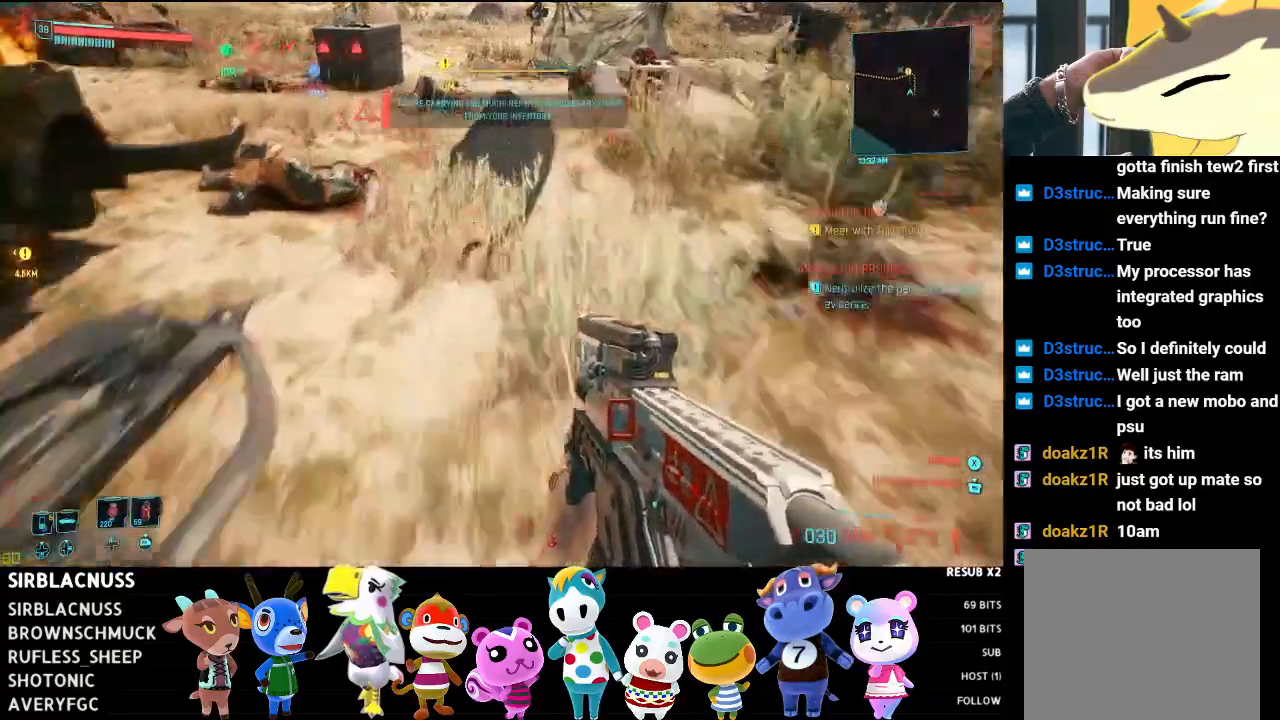
{"buttons": [], "left_stick": "up", "right_stick": "down-left", "events": [[200, "right_stick", "down-left"]]}
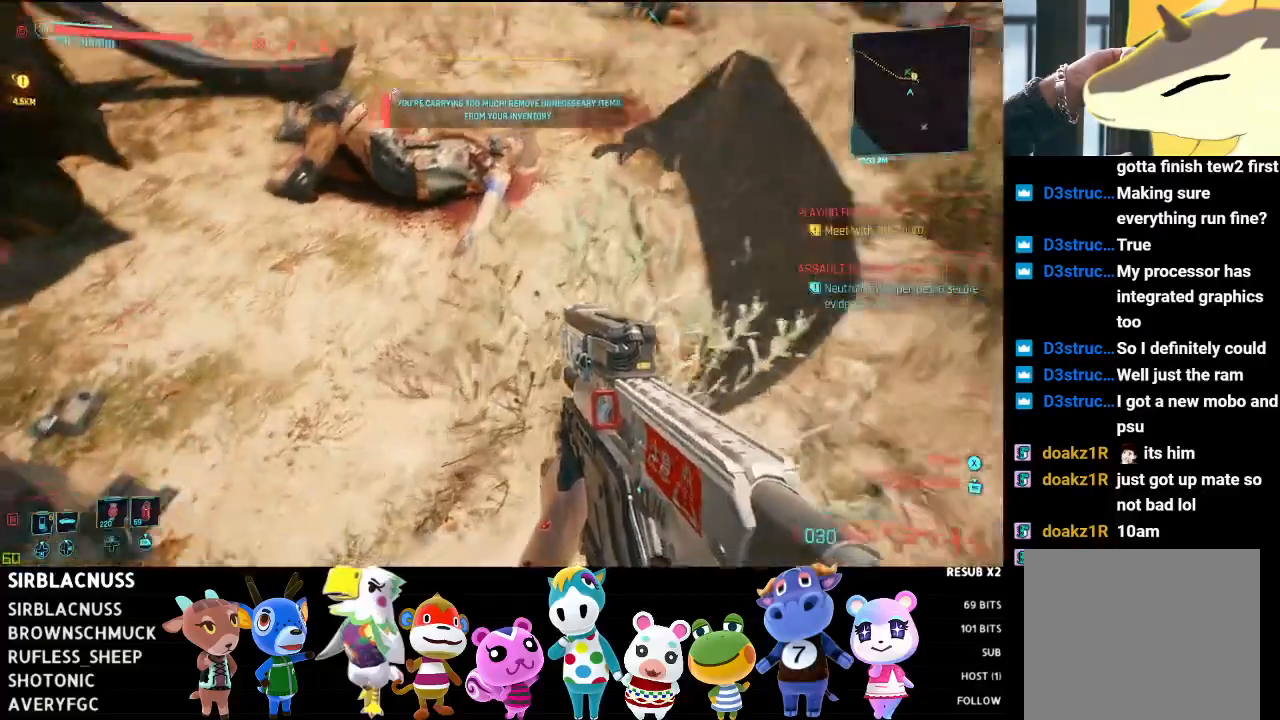
{"buttons": ["X"], "left_stick": "up", "right_stick": "center", "events": [[17, "right_stick", "center"], [483, "X", "down"]]}
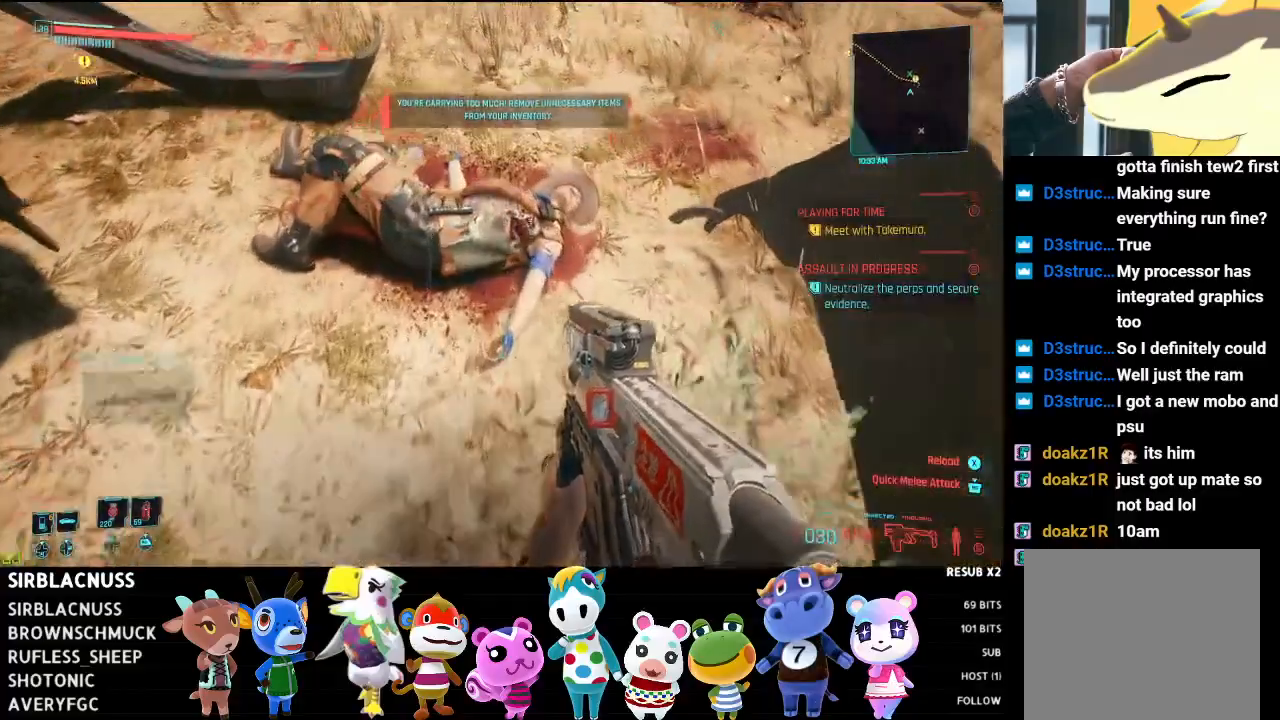
{"buttons": ["X"], "left_stick": "up", "right_stick": "center", "events": [[67, "X", "up"], [150, "X", "down"], [217, "X", "up"], [317, "X", "down"], [383, "X", "up"], [433, "X", "down"]]}
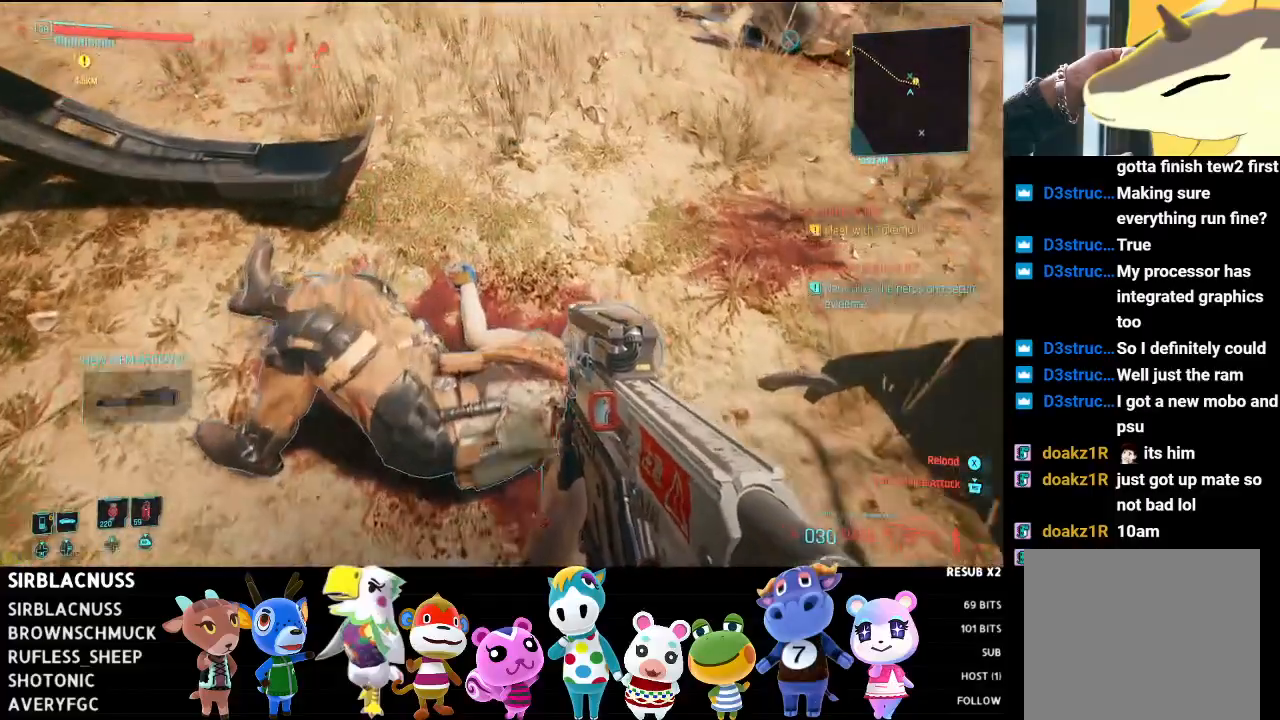
{"buttons": [], "left_stick": "up", "right_stick": "up-right", "events": [[17, "X", "up"], [117, "X", "down"], [183, "X", "up"], [417, "right_stick", "up-right"]]}
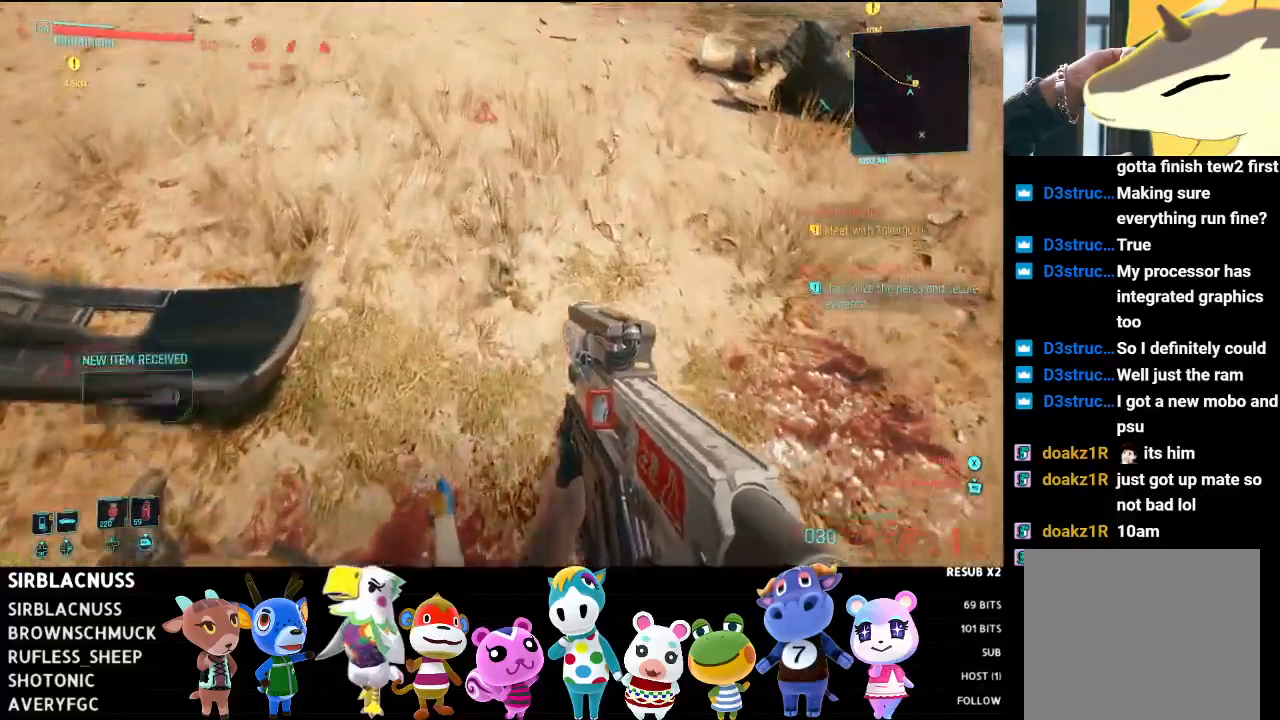
{"buttons": [], "left_stick": "up", "right_stick": "down-right", "events": [[233, "right_stick", "center"], [500, "right_stick", "down-right"]]}
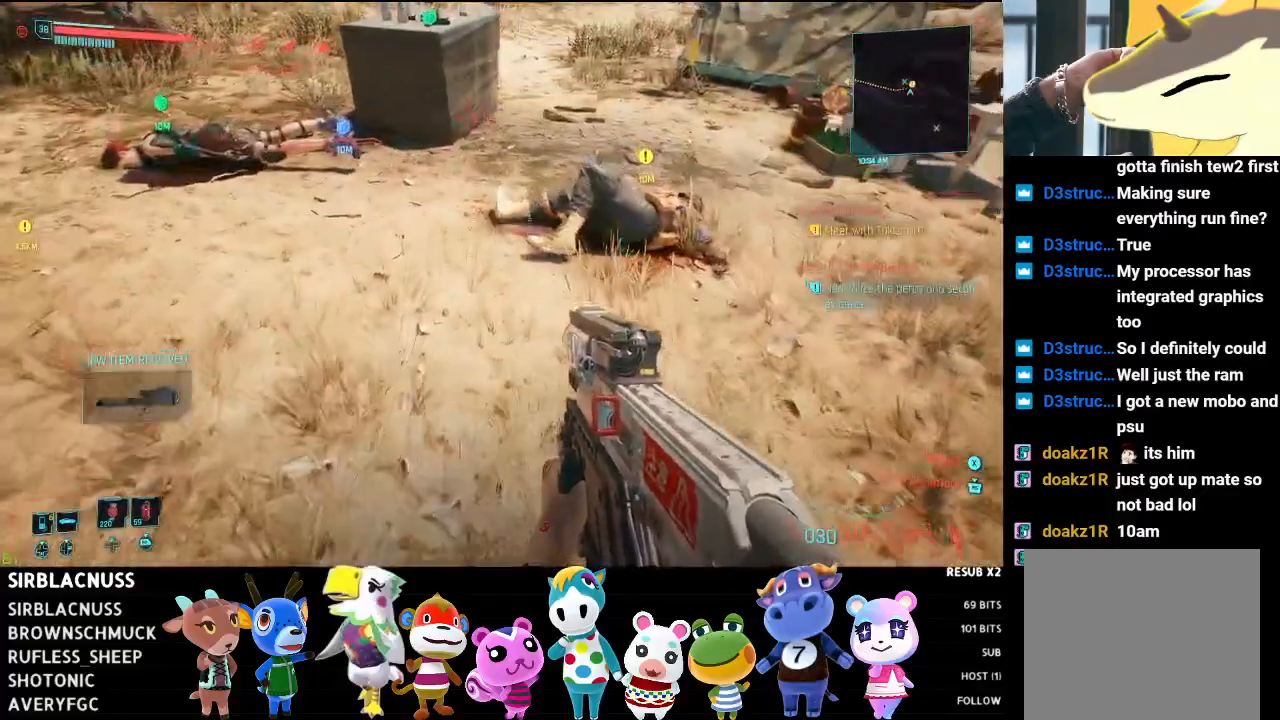
{"buttons": [], "left_stick": "up", "right_stick": "down-right", "events": []}
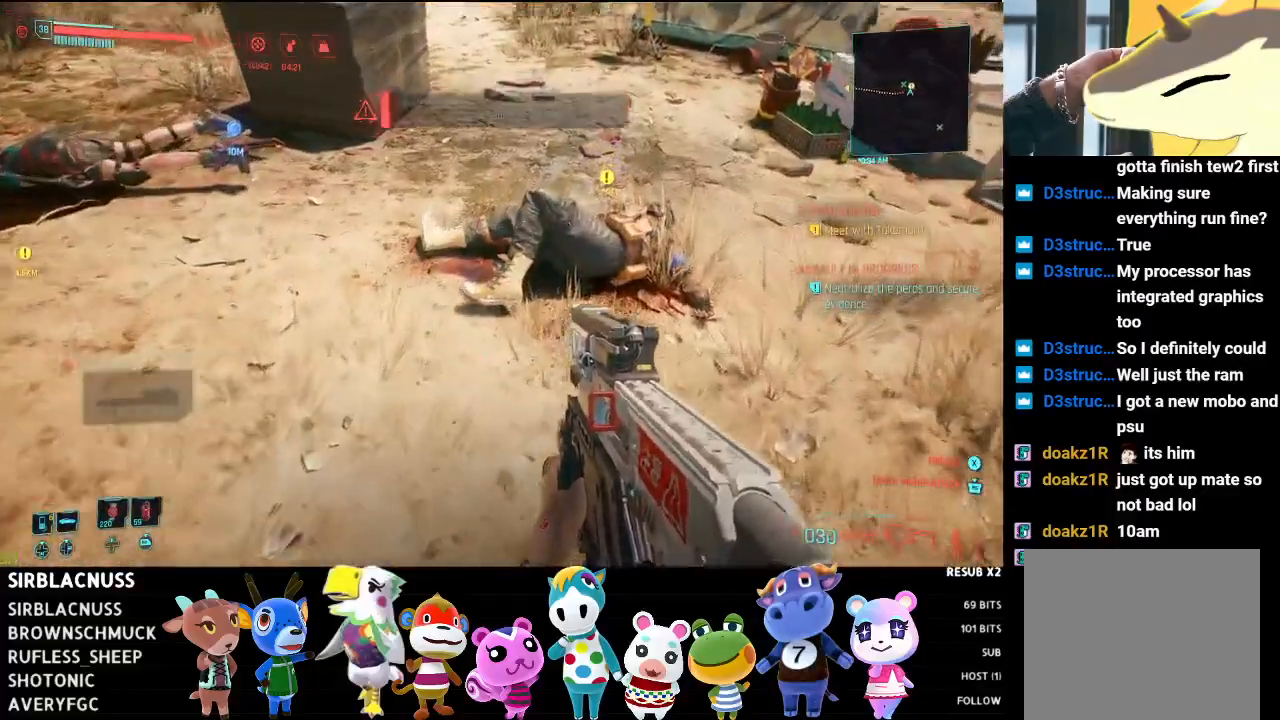
{"buttons": [], "left_stick": "center", "right_stick": "center", "events": [[433, "right_stick", "center"], [467, "left_stick", "center"]]}
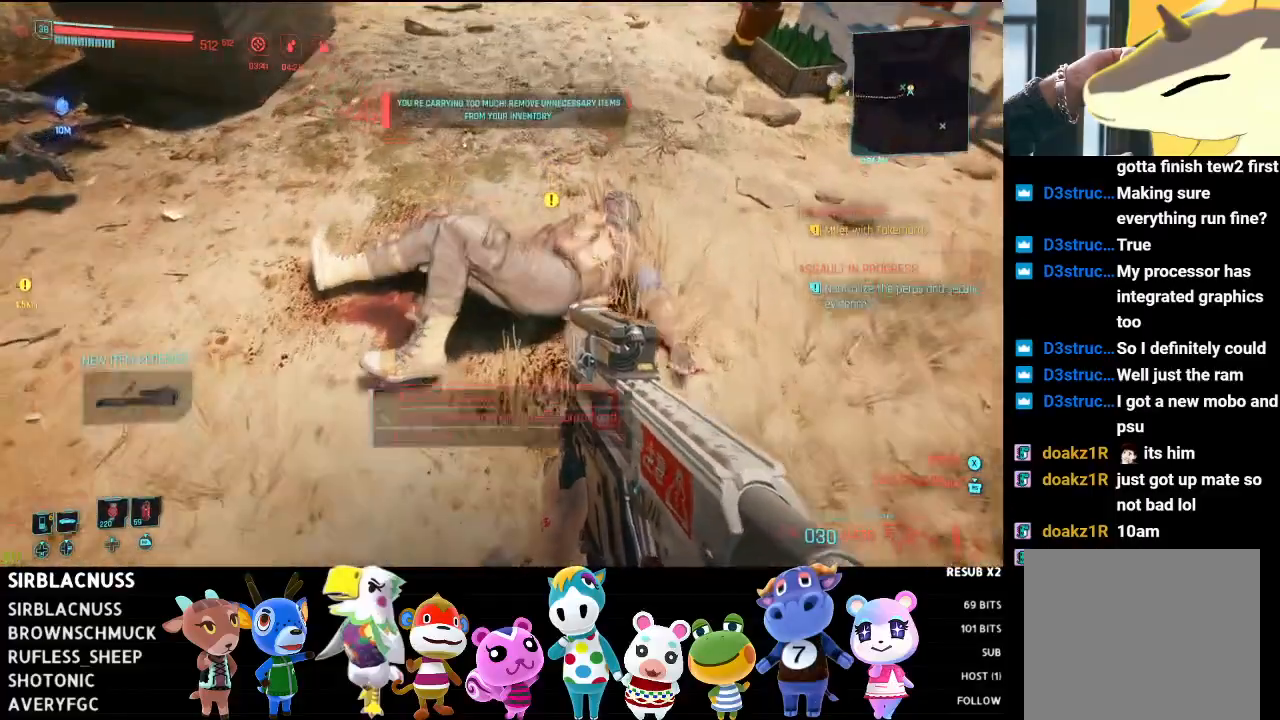
{"buttons": [], "left_stick": "center", "right_stick": "center", "events": [[83, "X", "down"], [150, "X", "up"], [233, "X", "down"], [317, "X", "up"], [417, "X", "down"], [483, "X", "up"]]}